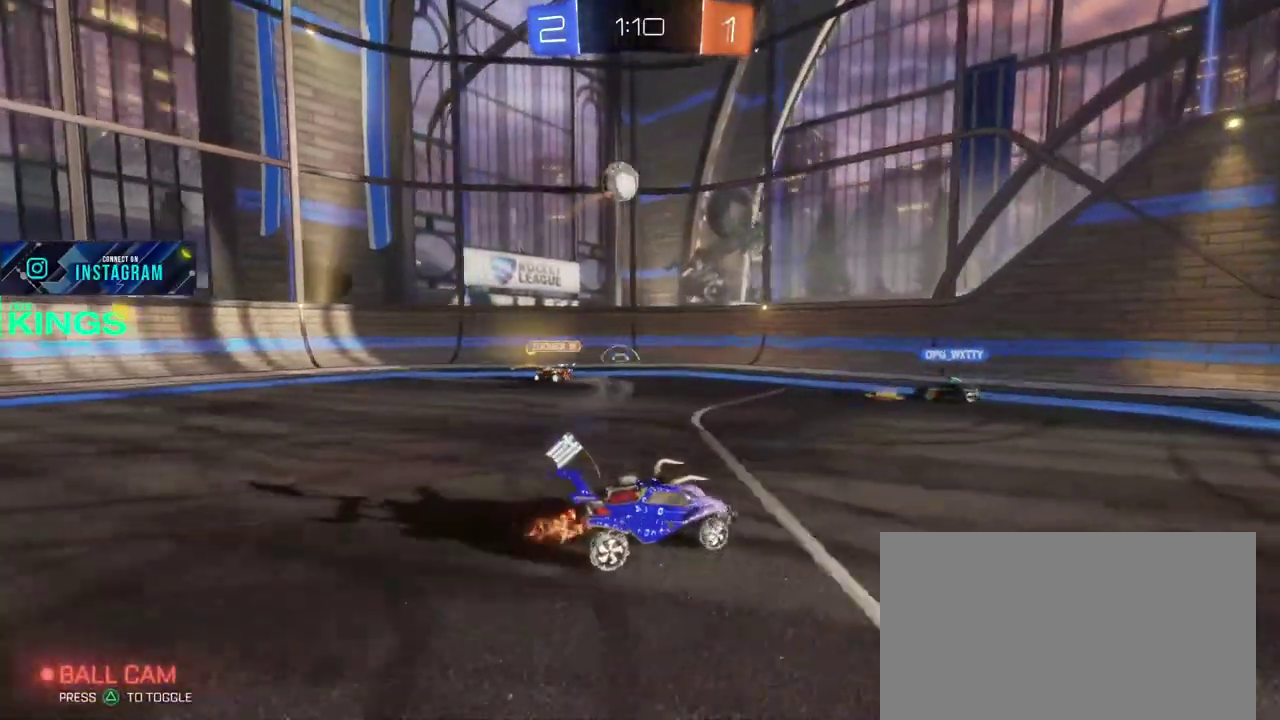
Gameplay with a controller (PlayStation layout); each line is a JSON object with the inputs held at the frame after it. "events" lists button and stick changes between this image and that frame as [ms after this image, input, new state], when the widget could be followed in between. This document gives stick clicks only as held states, not as events.
{"buttons": ["R2"], "left_stick": "right", "right_stick": "center", "events": [[17, "R2", "up"], [117, "R2", "down"], [183, "R2", "up"], [283, "left_stick", "right"], [300, "R2", "down"]]}
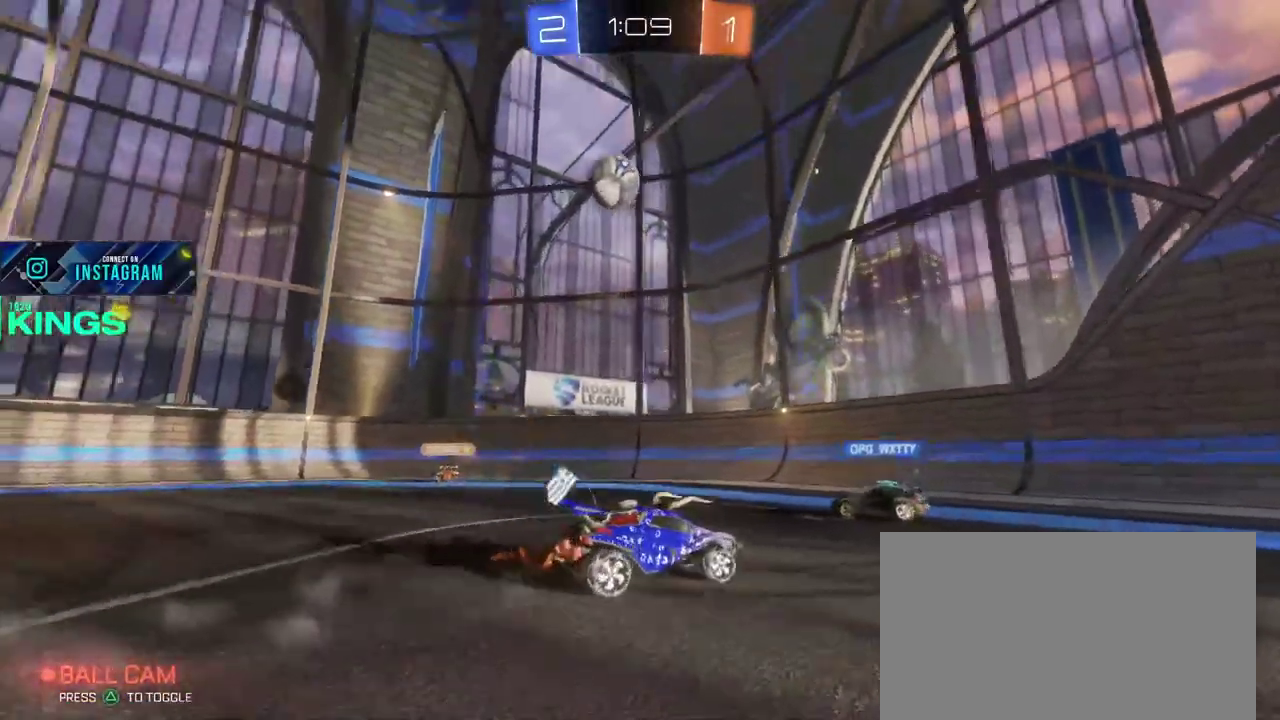
{"buttons": ["L1"], "left_stick": "right", "right_stick": "center", "events": [[433, "R2", "up"], [500, "L1", "down"]]}
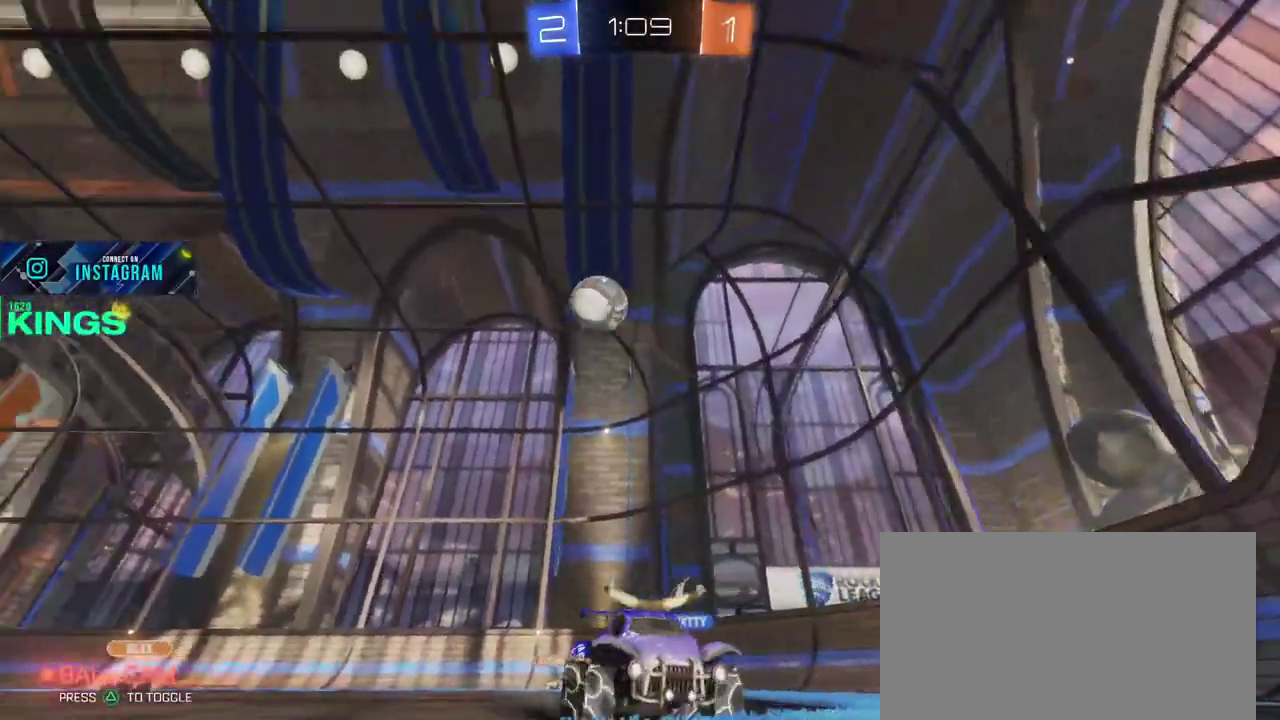
{"buttons": ["R2"], "left_stick": "right", "right_stick": "center", "events": [[117, "R2", "down"], [150, "L1", "up"], [217, "R2", "up"], [400, "R2", "down"]]}
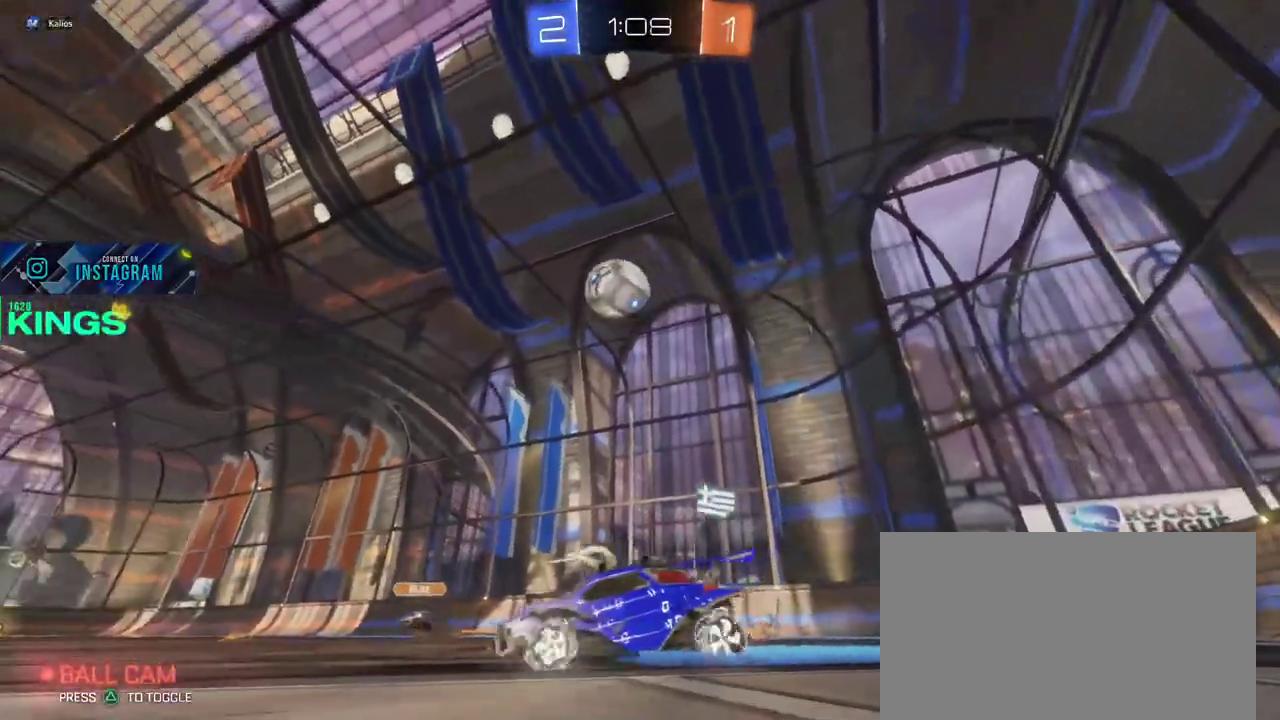
{"buttons": ["CIRCLE", "R2"], "left_stick": "center", "right_stick": "center", "events": [[150, "CROSS", "down"], [183, "left_stick", "down"], [250, "CROSS", "up"], [267, "CIRCLE", "down"], [267, "left_stick", "up-left"], [367, "left_stick", "down-right"], [433, "left_stick", "center"]]}
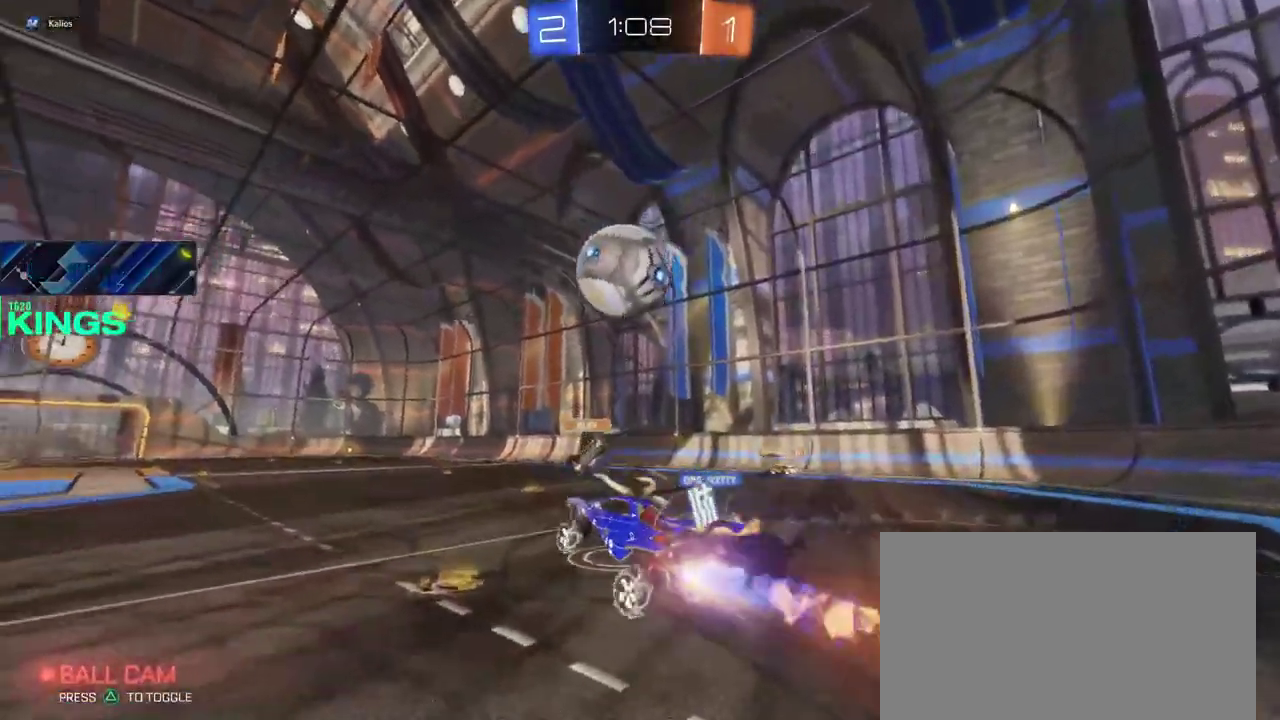
{"buttons": ["R2"], "left_stick": "up-left", "right_stick": "center"}
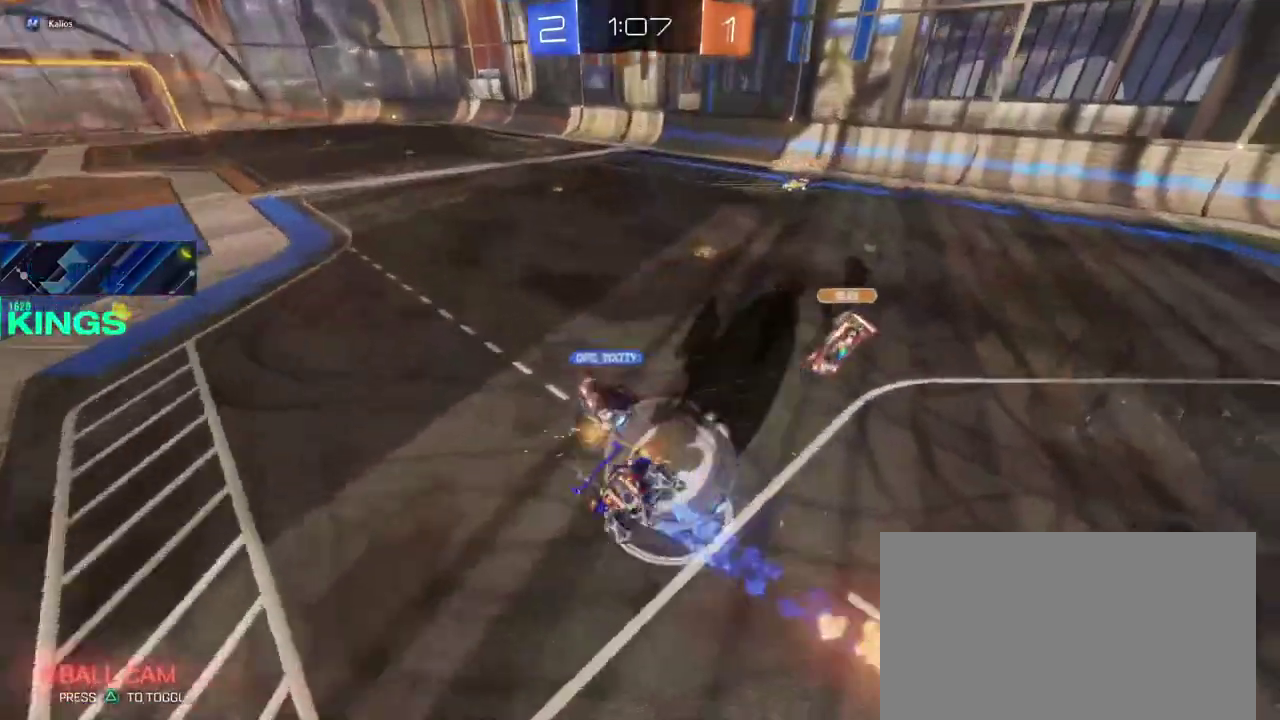
{"buttons": ["R2"], "left_stick": "center", "right_stick": "center"}
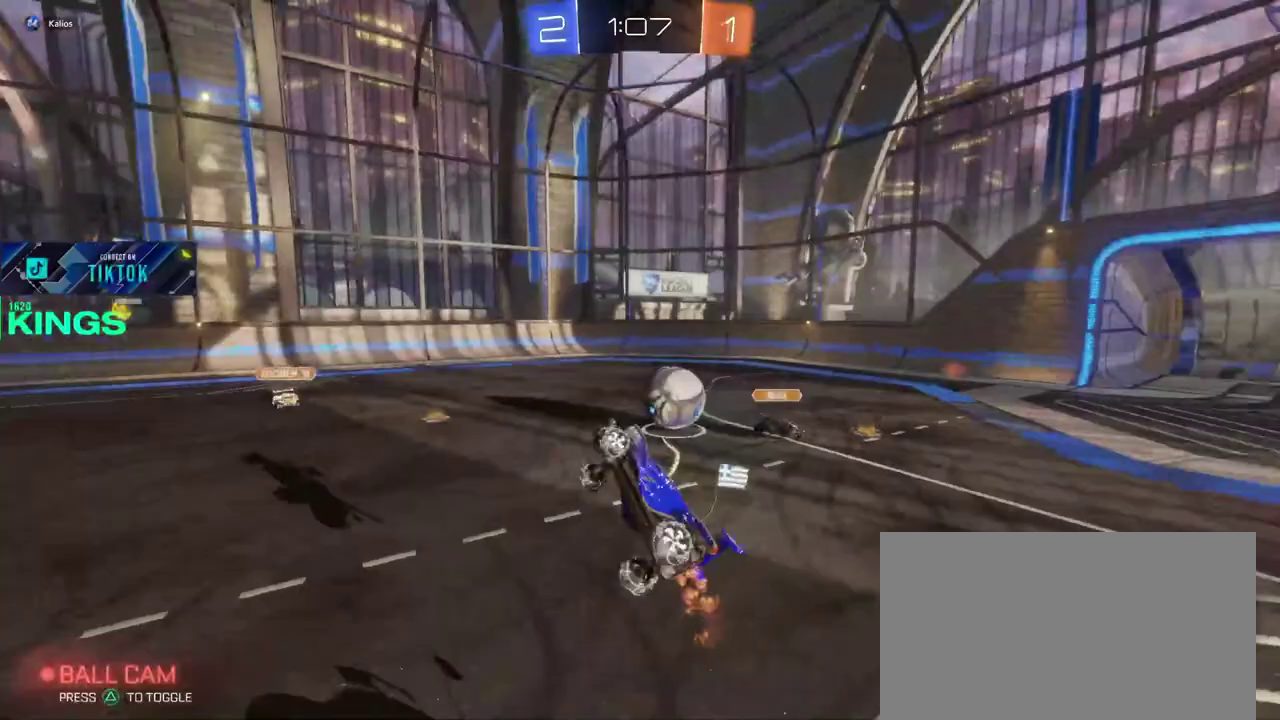
{"buttons": ["R2"], "left_stick": "right", "right_stick": "center", "events": [[250, "left_stick", "right"]]}
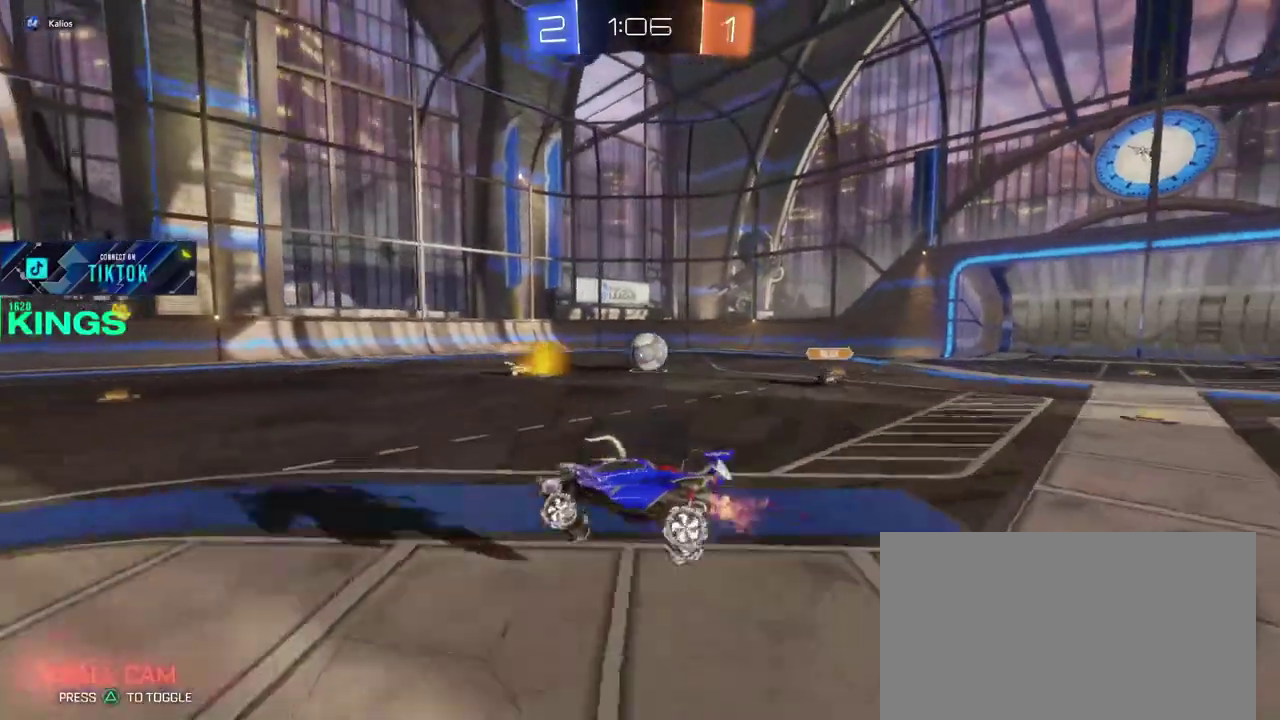
{"buttons": ["R2"], "left_stick": "right", "right_stick": "center", "events": []}
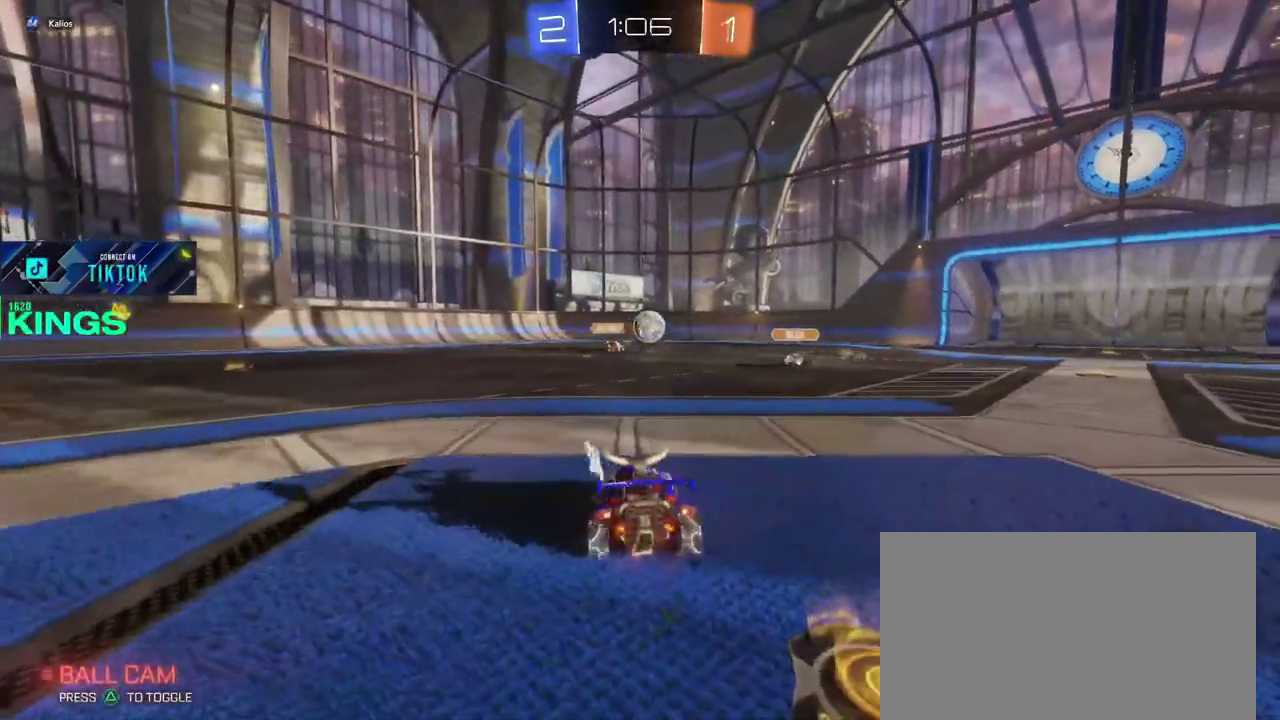
{"buttons": ["CIRCLE", "R2"], "left_stick": "center", "right_stick": "center", "events": [[33, "CIRCLE", "down"], [383, "left_stick", "center"]]}
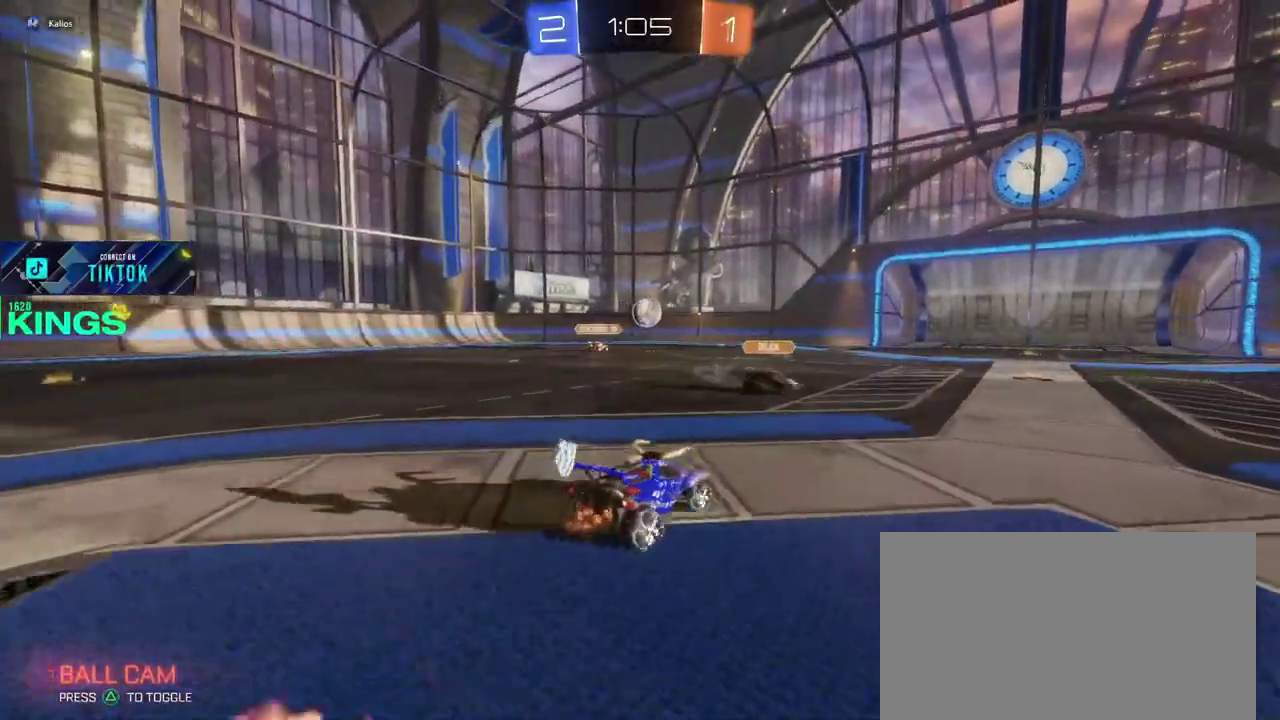
{"buttons": ["CIRCLE", "R2"], "left_stick": "center", "right_stick": "center", "events": []}
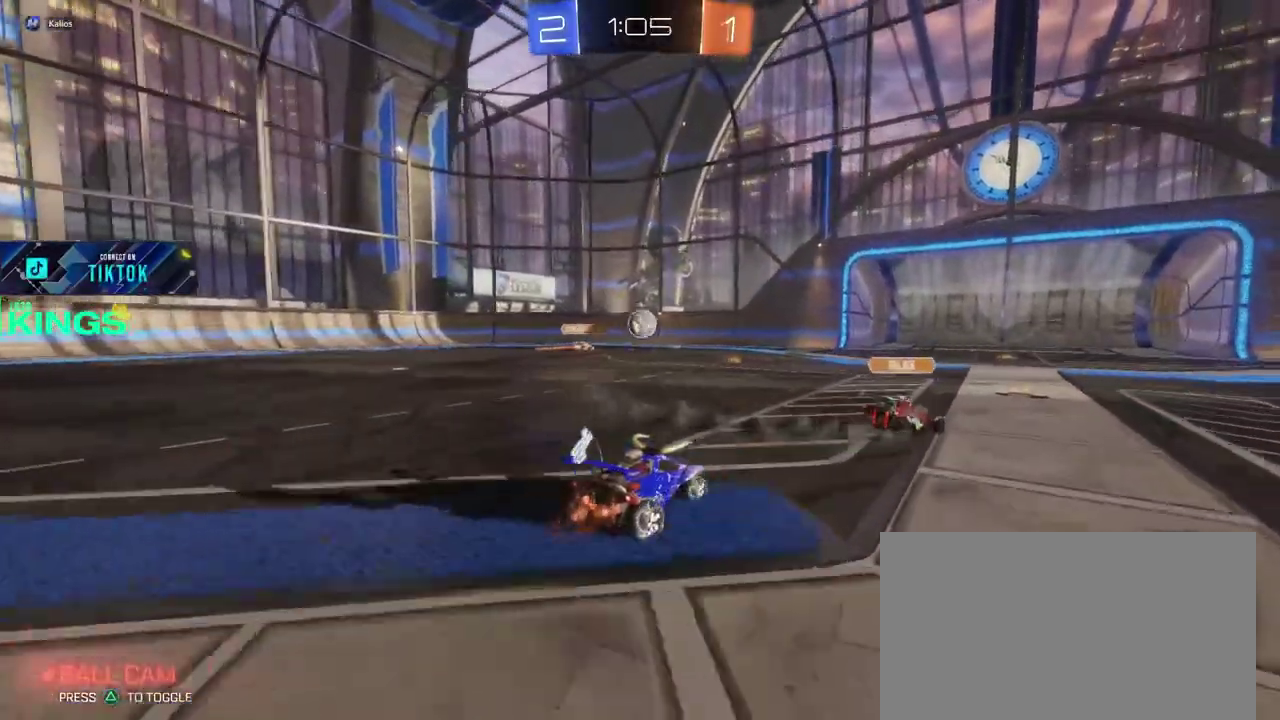
{"buttons": ["CIRCLE", "R2"], "left_stick": "center", "right_stick": "center", "events": []}
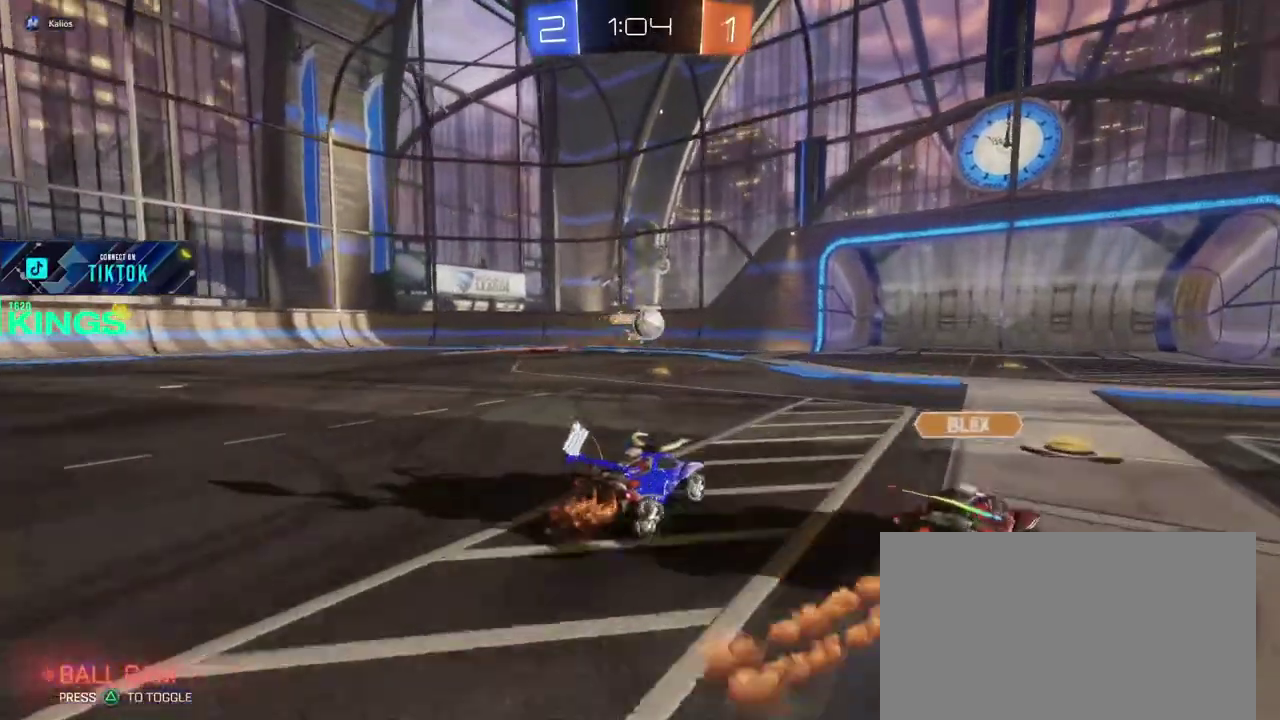
{"buttons": ["R2"], "left_stick": "center", "right_stick": "center", "events": [[383, "CIRCLE", "up"]]}
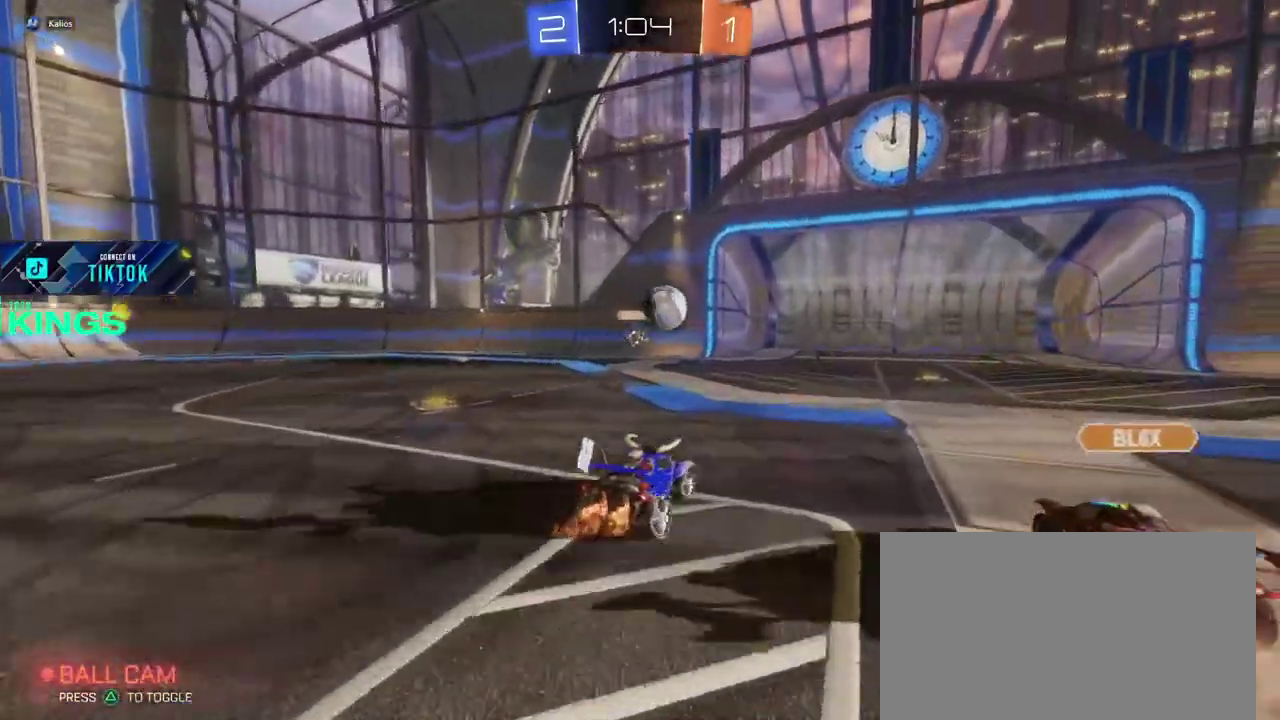
{"buttons": ["R2"], "left_stick": "center", "right_stick": "center", "events": [[250, "left_stick", "right"], [417, "left_stick", "center"]]}
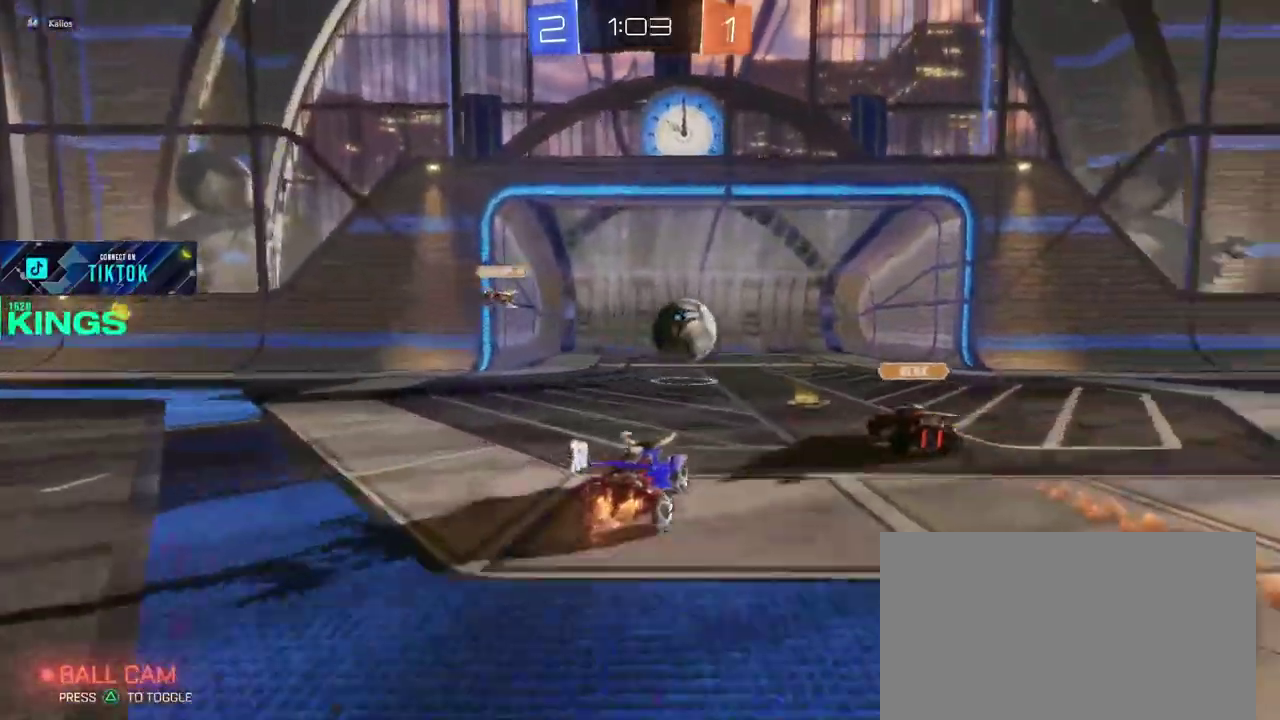
{"buttons": ["R2"], "left_stick": "center", "right_stick": "center", "events": []}
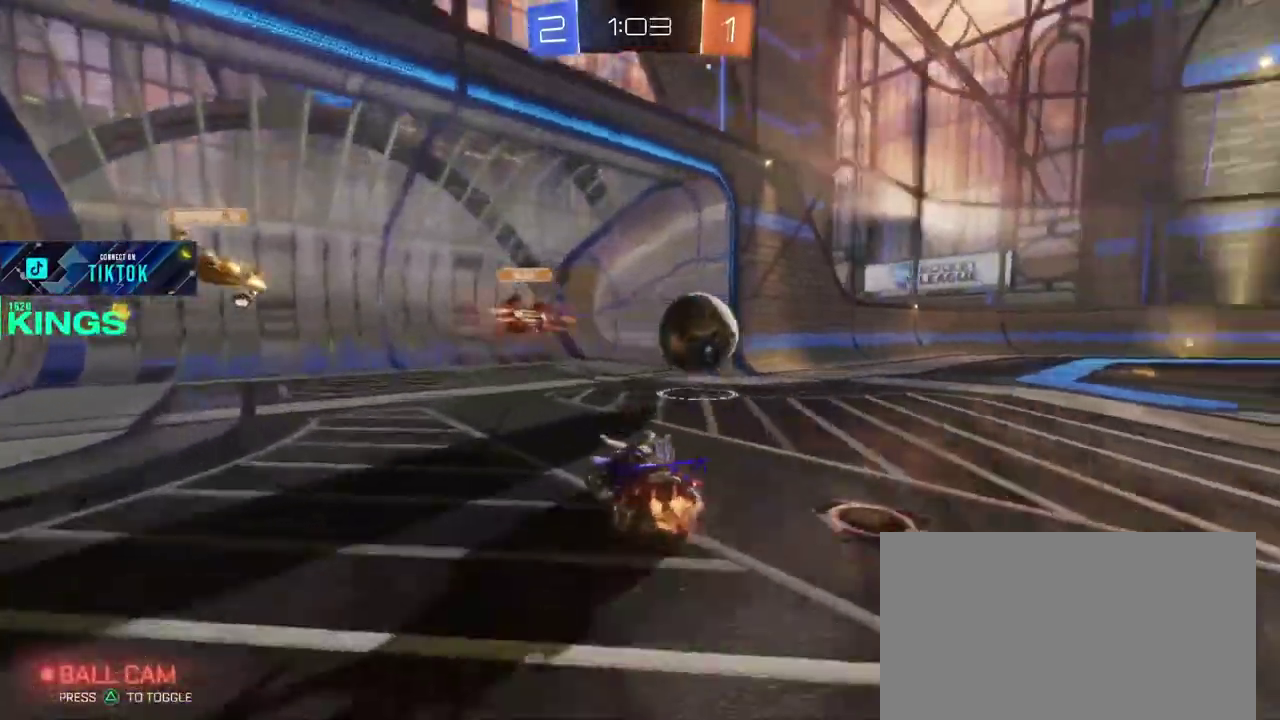
{"buttons": ["L1", "L2"], "left_stick": "right", "right_stick": "center", "events": [[183, "left_stick", "right"], [433, "R2", "up"], [467, "L1", "down"], [483, "L2", "down"]]}
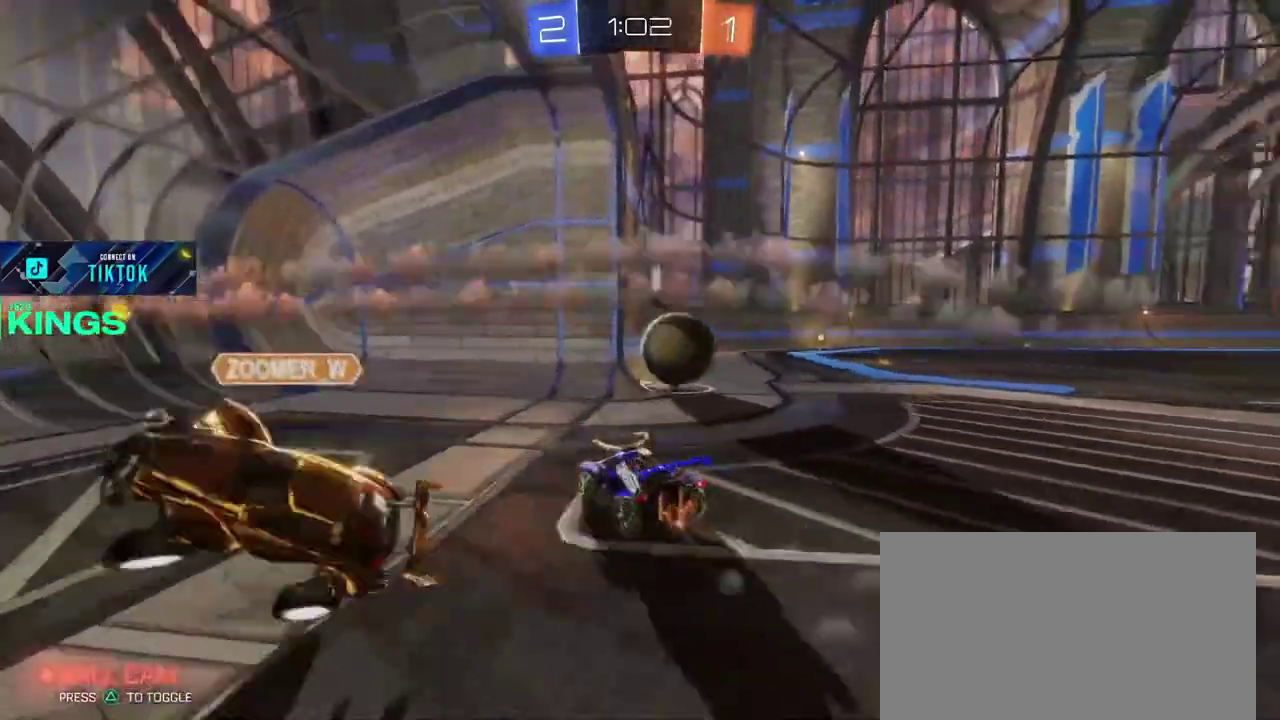
{"buttons": ["R2"], "left_stick": "center", "right_stick": "center", "events": [[100, "L1", "up"], [100, "L2", "up"], [133, "R2", "down"], [450, "left_stick", "center"]]}
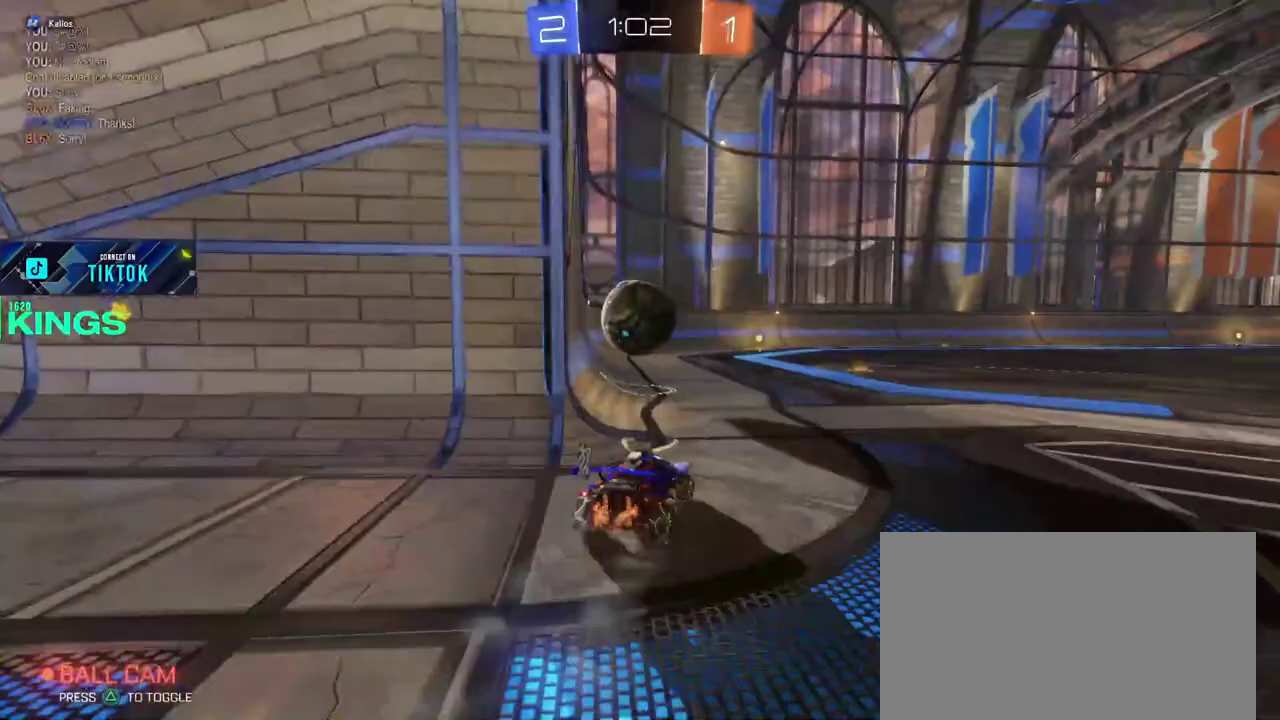
{"buttons": ["R2"], "left_stick": "center", "right_stick": "center", "events": [[167, "left_stick", "left"], [500, "left_stick", "center"]]}
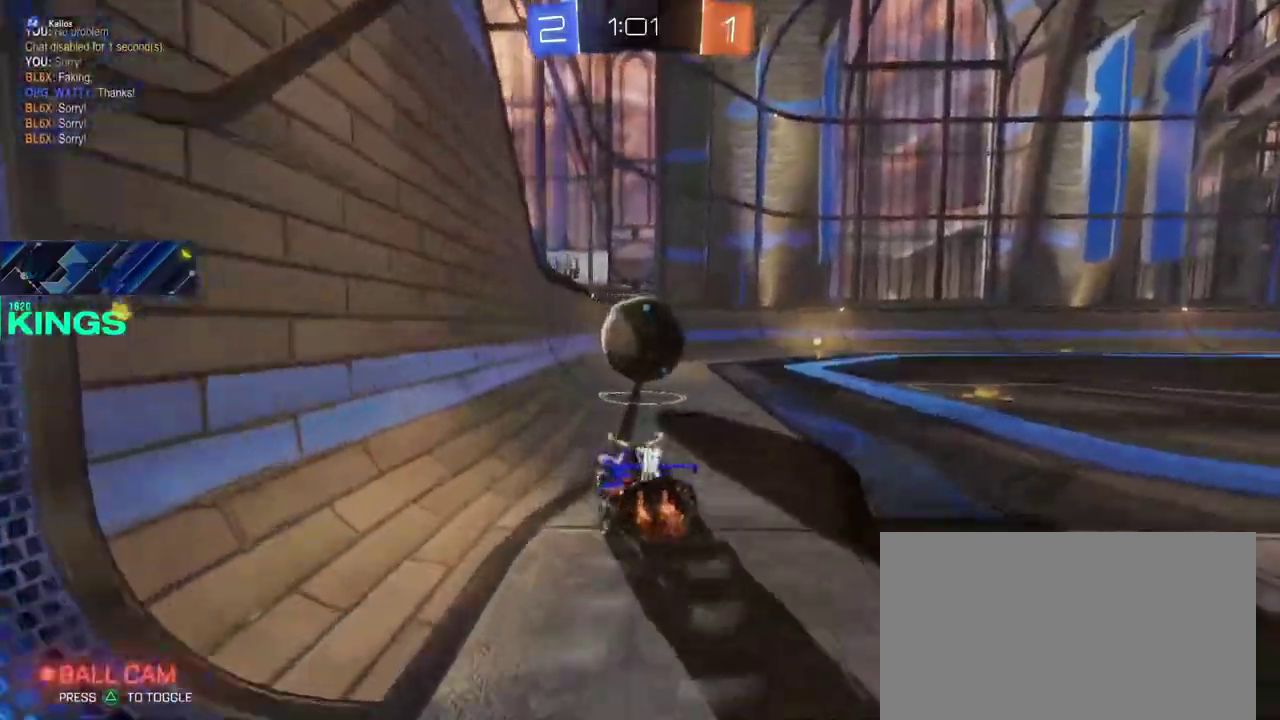
{"buttons": ["R2"], "left_stick": "center", "right_stick": "center", "events": [[350, "left_stick", "right"], [450, "left_stick", "center"]]}
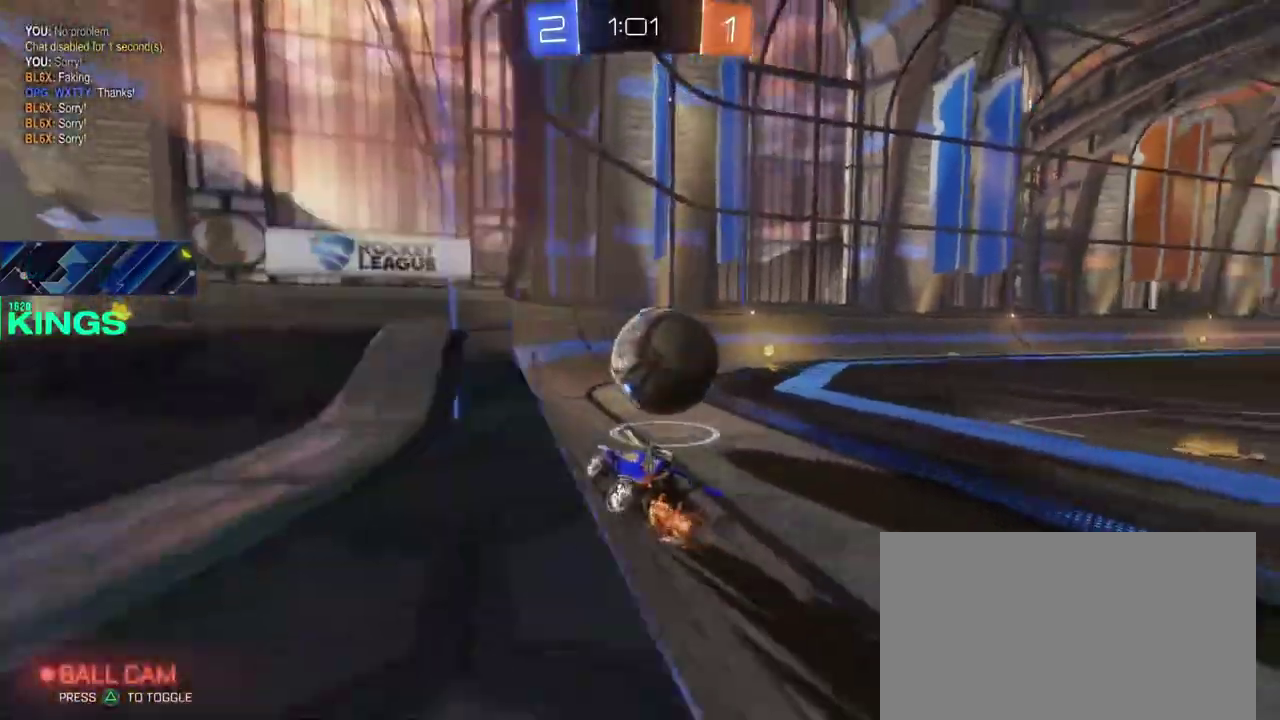
{"buttons": ["R2"], "left_stick": "right", "right_stick": "center", "events": [[167, "left_stick", "right"]]}
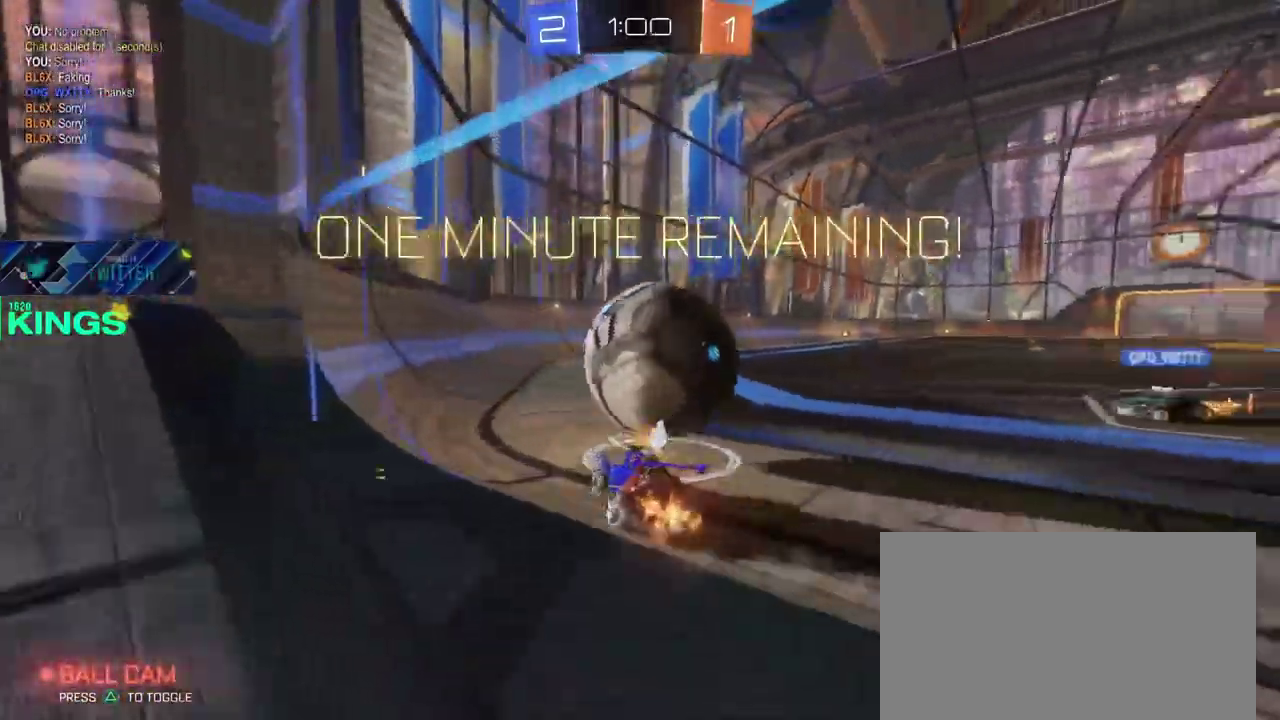
{"buttons": ["R2"], "left_stick": "center", "right_stick": "center"}
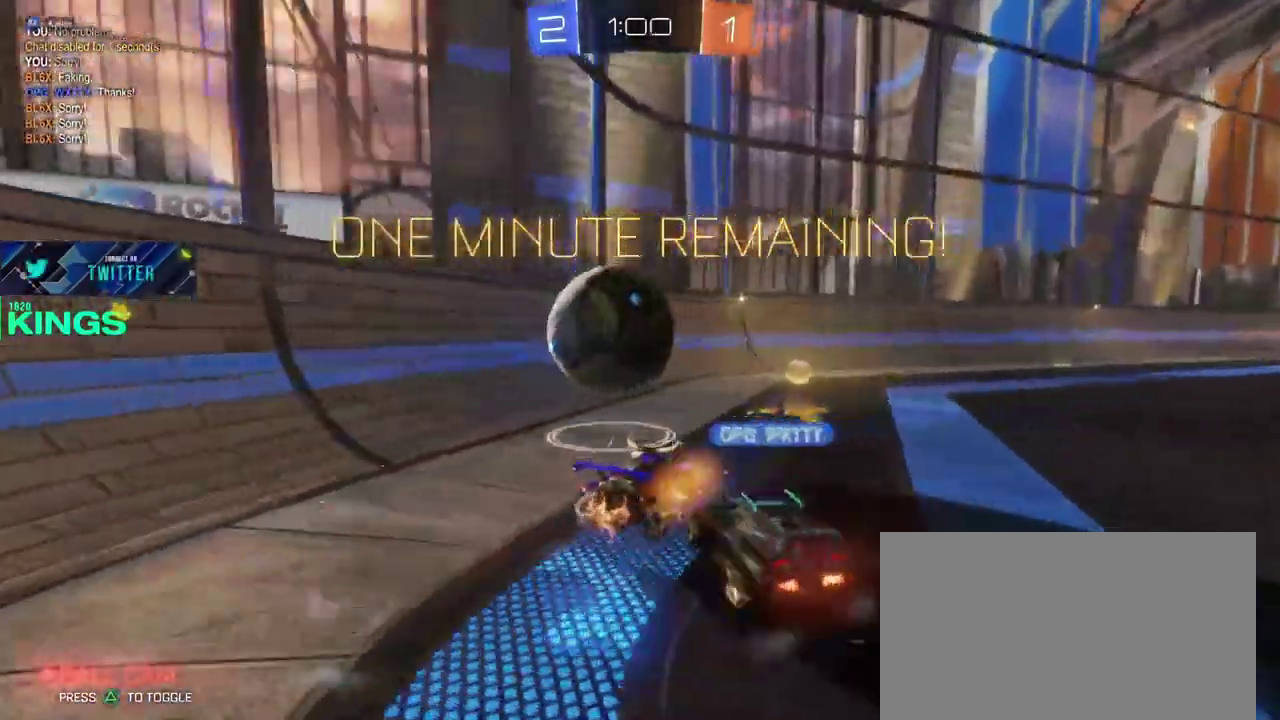
{"buttons": ["R2"], "left_stick": "left", "right_stick": "center"}
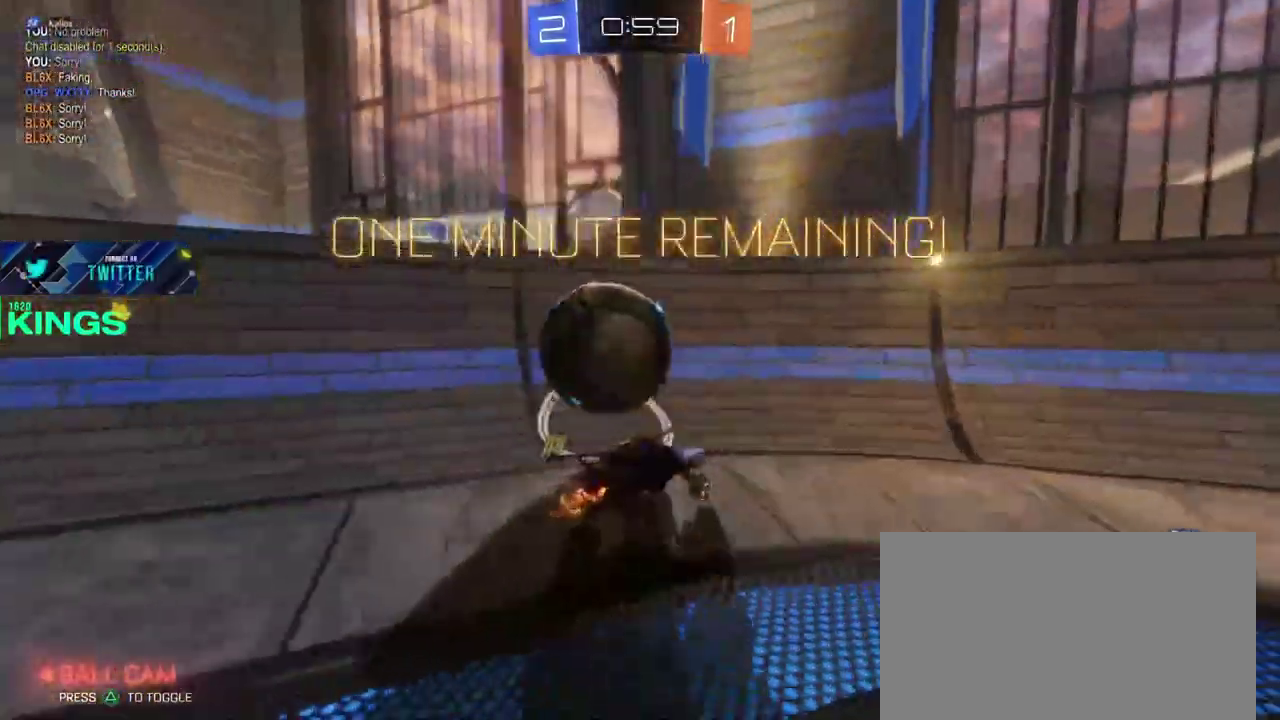
{"buttons": ["R2"], "left_stick": "center", "right_stick": "center", "events": [[250, "left_stick", "center"], [300, "left_stick", "left"], [417, "left_stick", "center"]]}
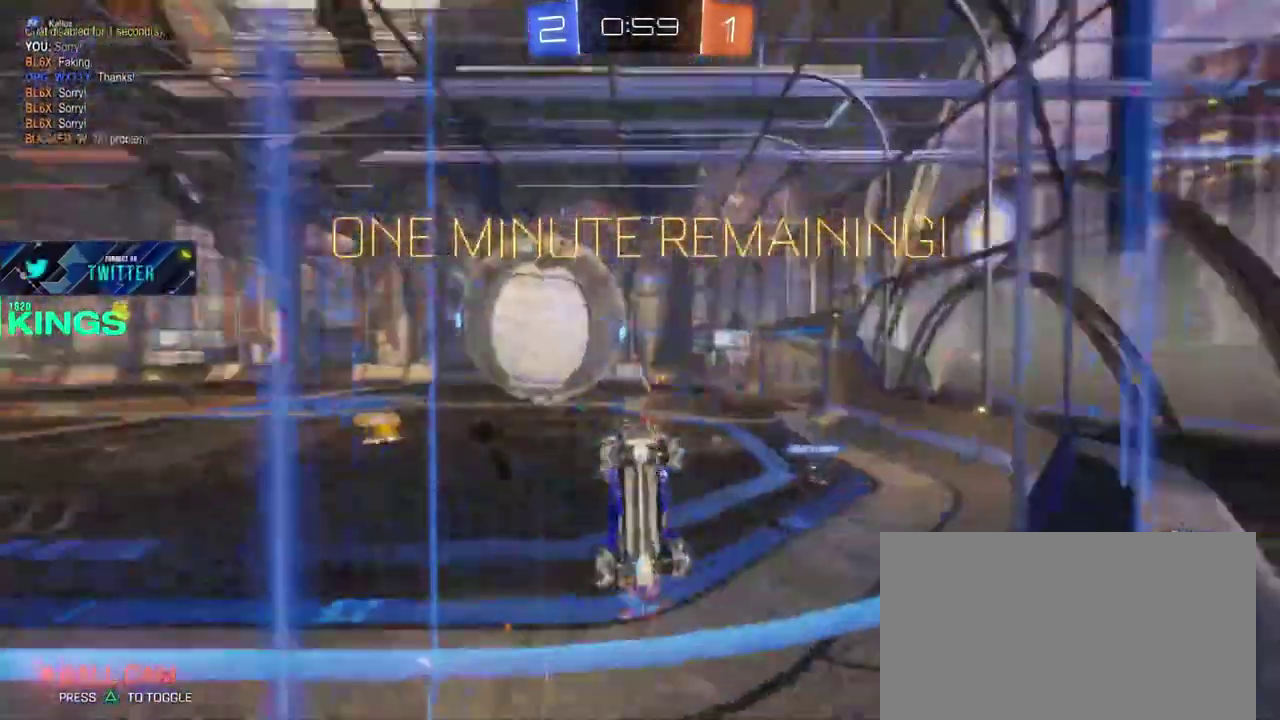
{"buttons": ["R2"], "left_stick": "right", "right_stick": "center"}
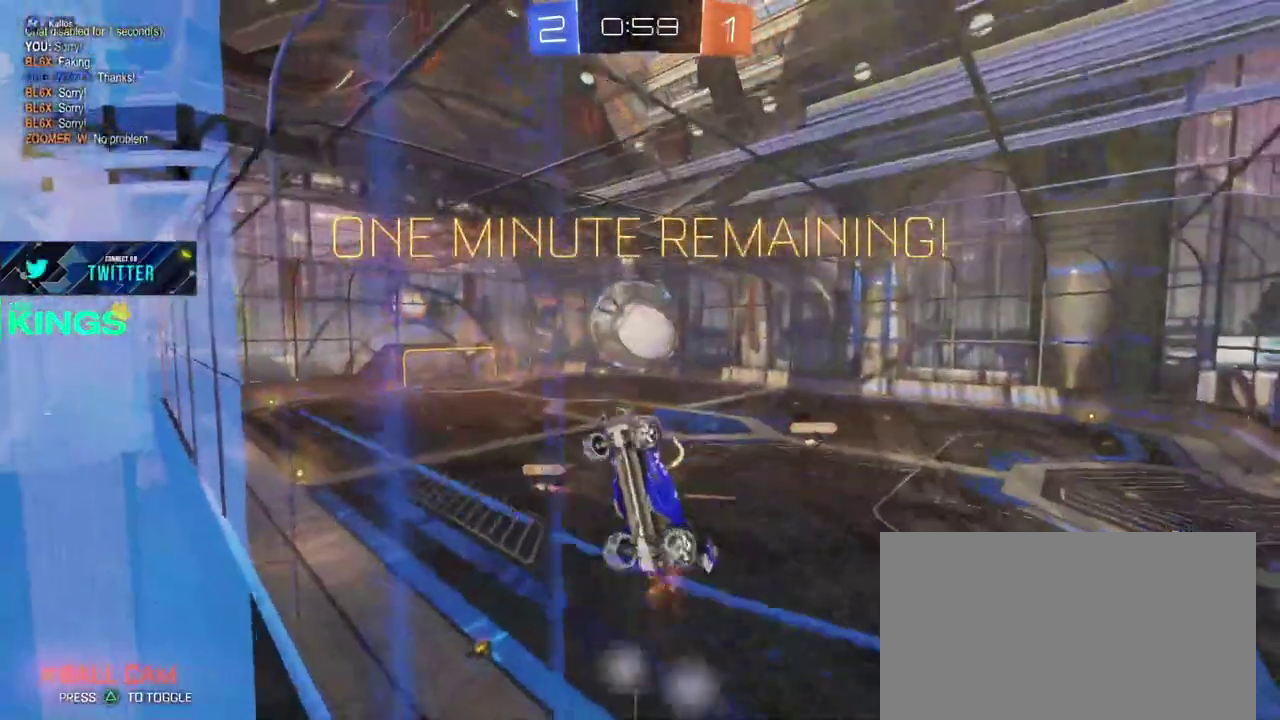
{"buttons": ["R2"], "left_stick": "right", "right_stick": "center"}
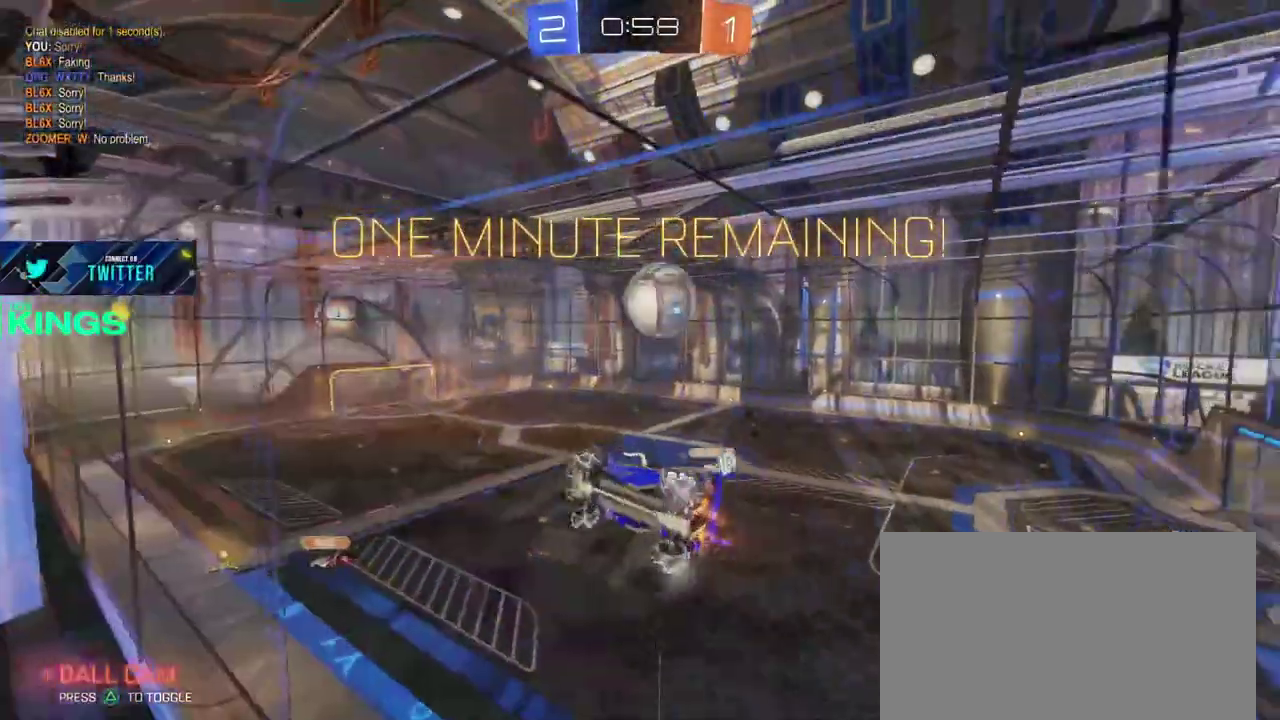
{"buttons": ["R2"], "left_stick": "right", "right_stick": "center"}
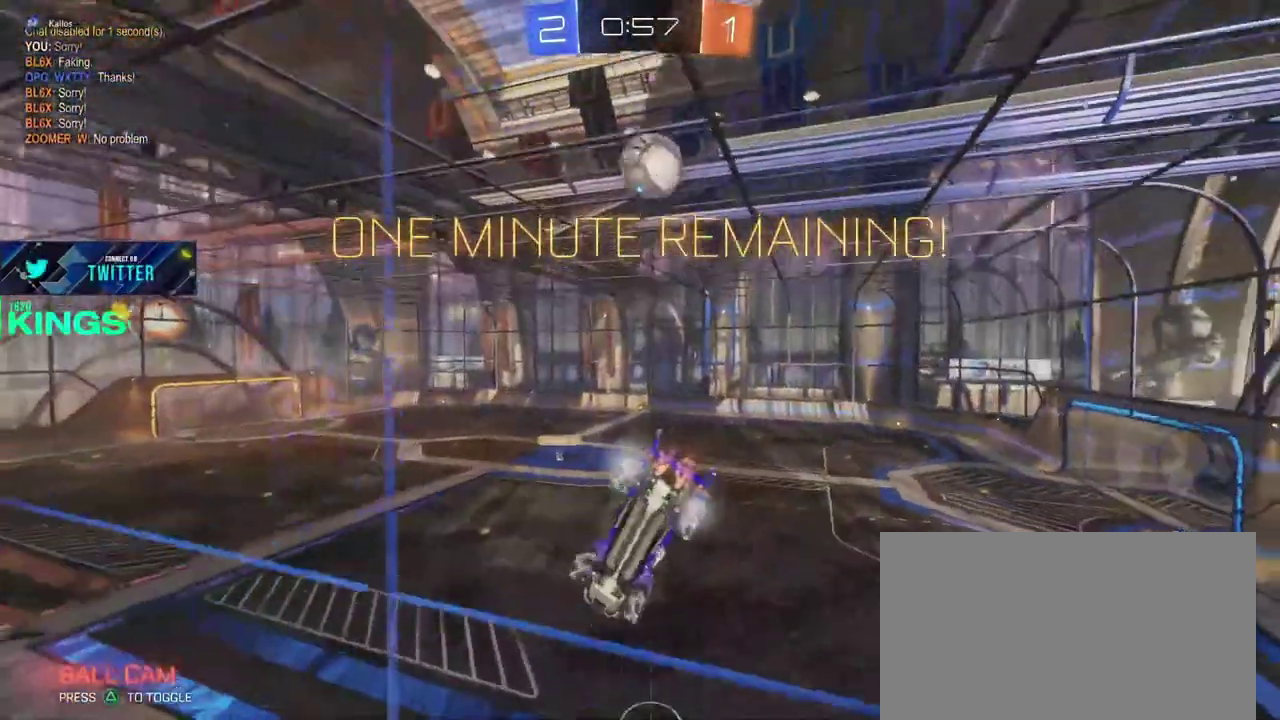
{"buttons": ["R2"], "left_stick": "right", "right_stick": "center", "events": []}